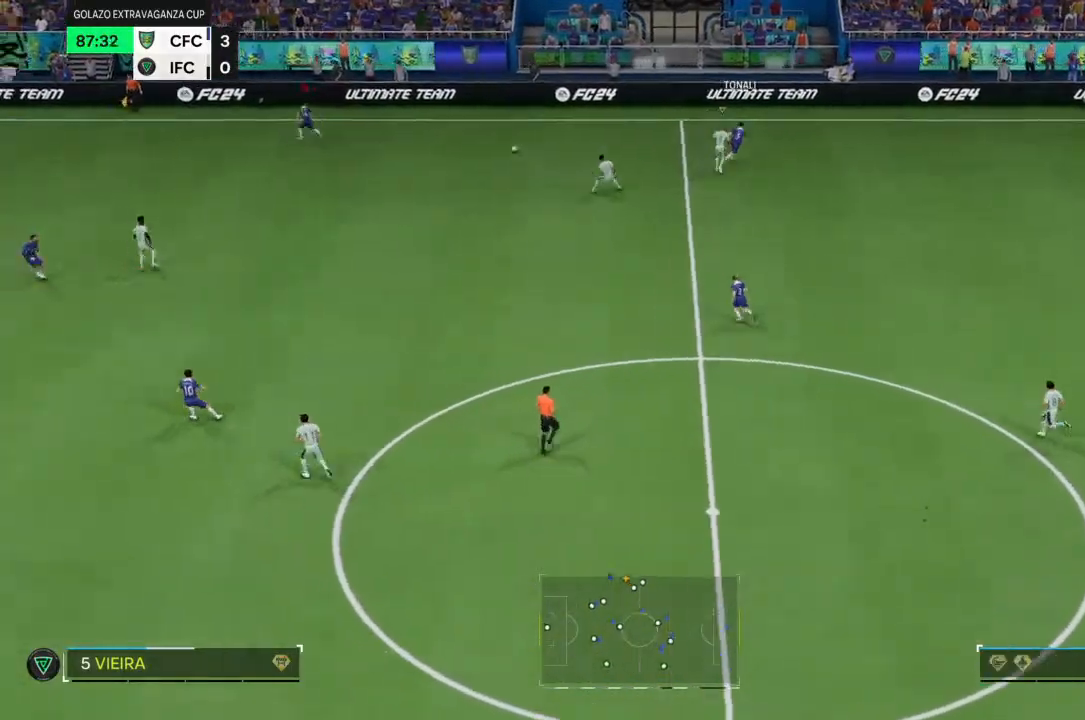
Gameplay with a controller (PlayStation layout); each line is a JSON object with the inputs held at the frame after it (dt_ms = milliseconds from this image to that frame). "events" lists button and stick changes between this image and that frame as [ms after this image, input, new state], when the widget could be followed in between. Not read: L3 R3.
{"dt_ms": 500, "buttons": [], "left_stick": "down", "right_stick": "center", "events": [[367, "left_stick", "down"]]}
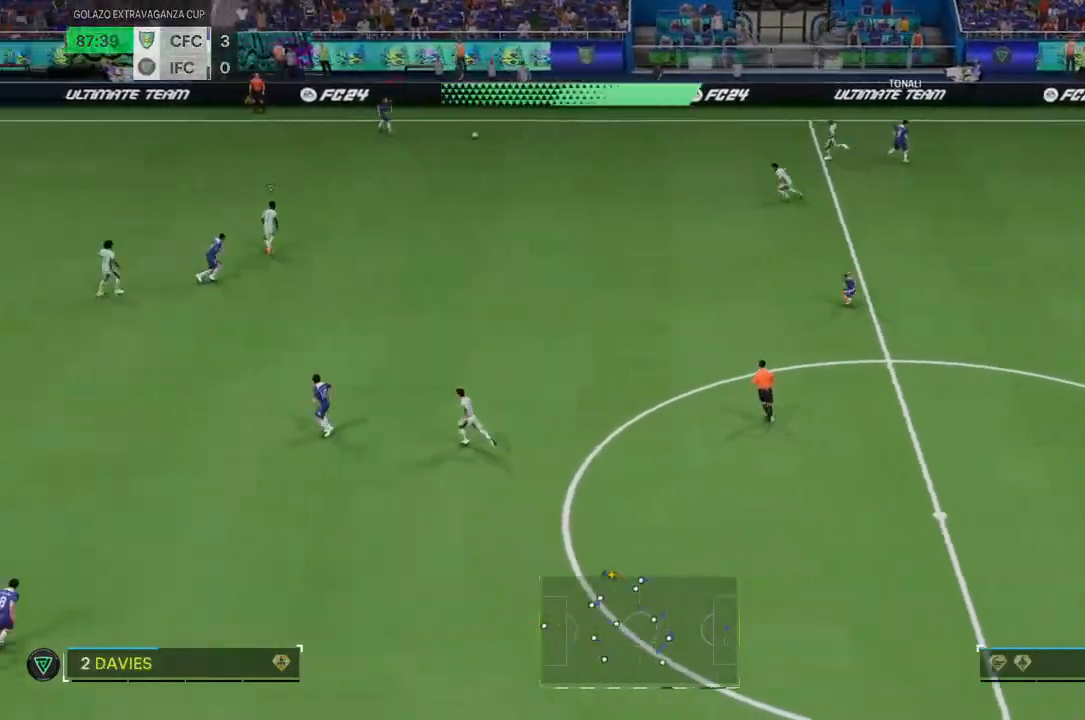
{"dt_ms": 500, "buttons": [], "left_stick": "down-left", "right_stick": "center", "events": [[133, "left_stick", "down-left"]]}
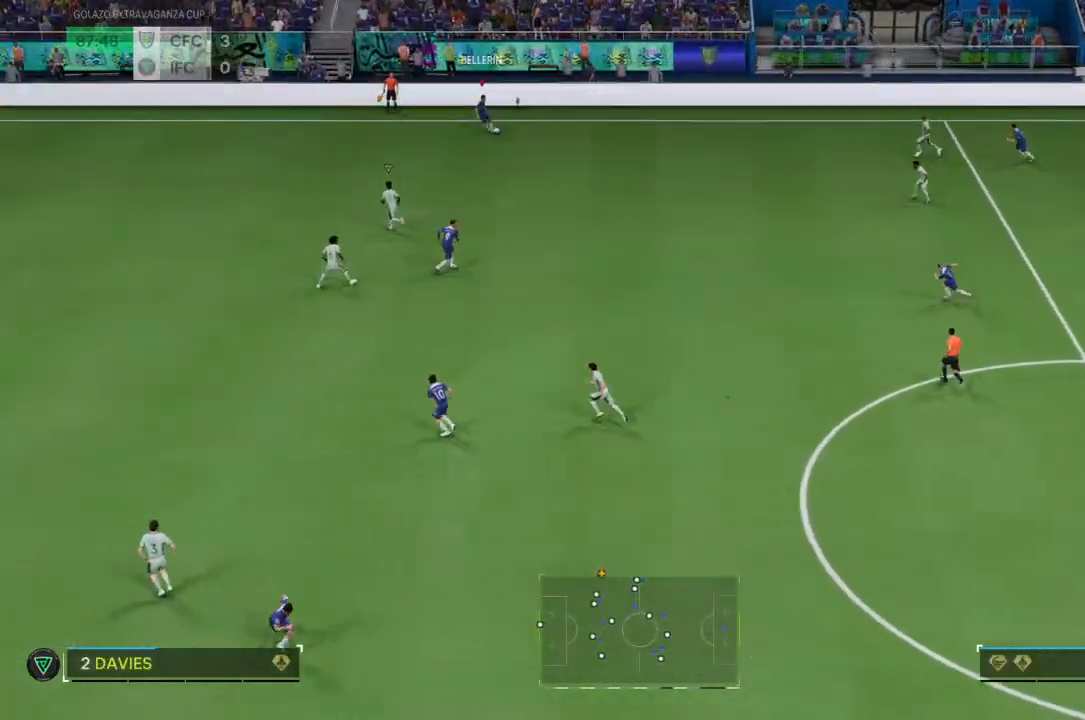
{"dt_ms": 500, "buttons": [], "left_stick": "down-right", "right_stick": "center", "events": [[33, "left_stick", "down-right"]]}
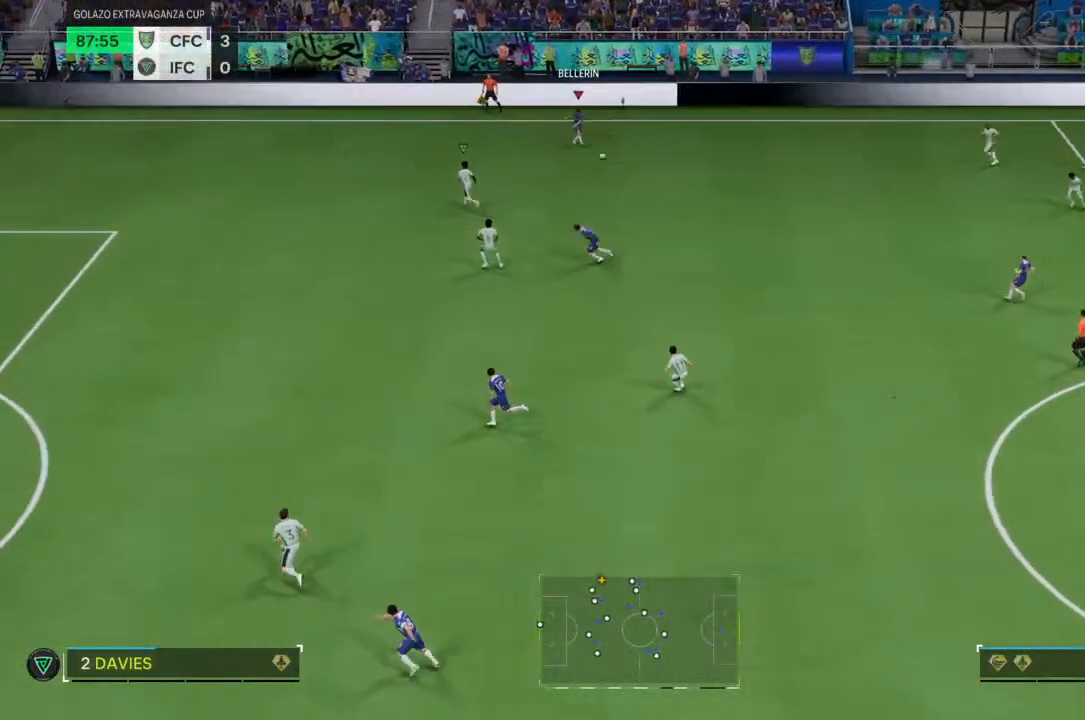
{"dt_ms": 500, "buttons": [], "left_stick": "down", "right_stick": "center", "events": [[67, "left_stick", "center"], [367, "left_stick", "down"]]}
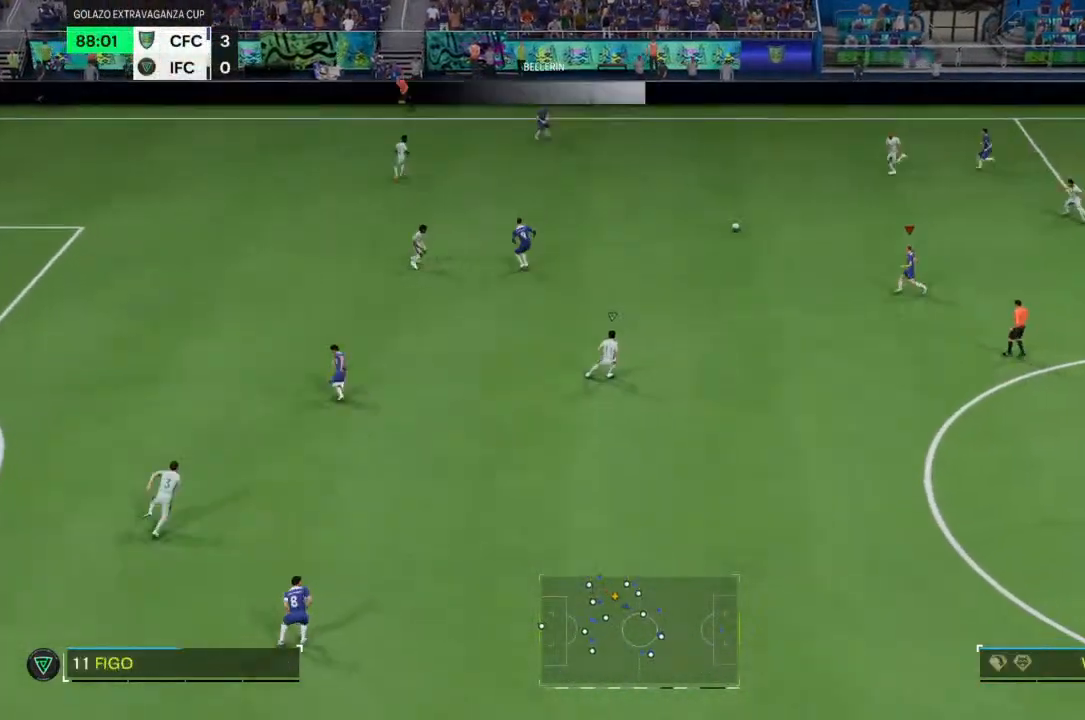
{"dt_ms": 500, "buttons": [], "left_stick": "down", "right_stick": "center", "events": [[167, "left_stick", "down-left"], [300, "left_stick", "down"]]}
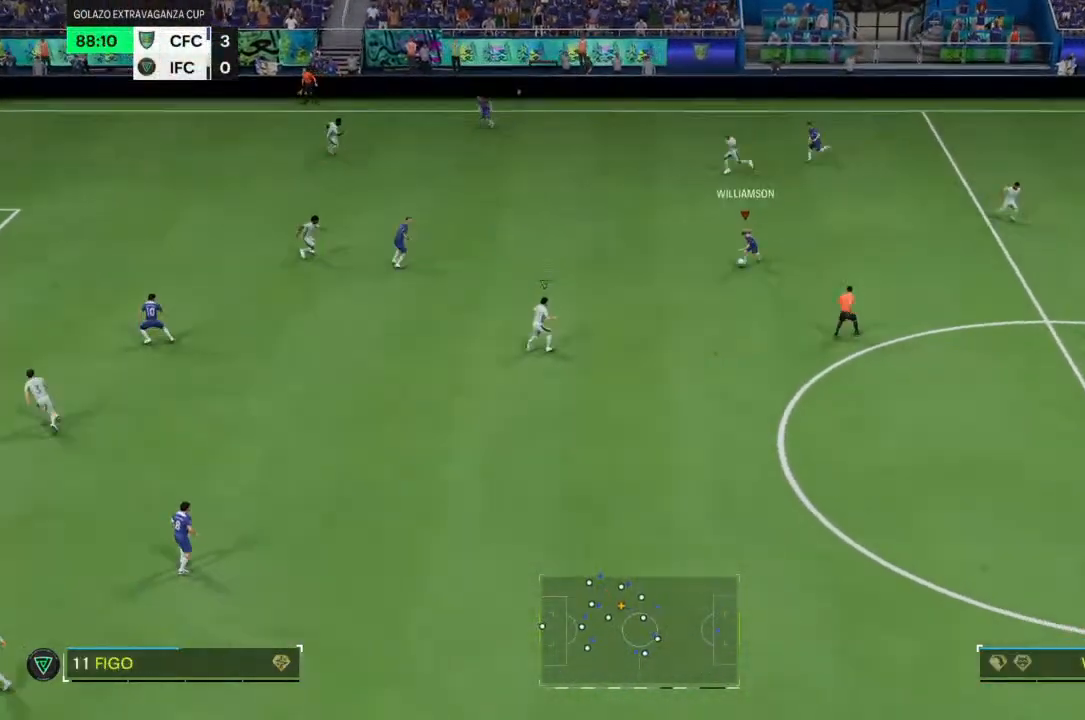
{"dt_ms": 500, "buttons": [], "left_stick": "left", "right_stick": "center", "events": [[400, "left_stick", "left"]]}
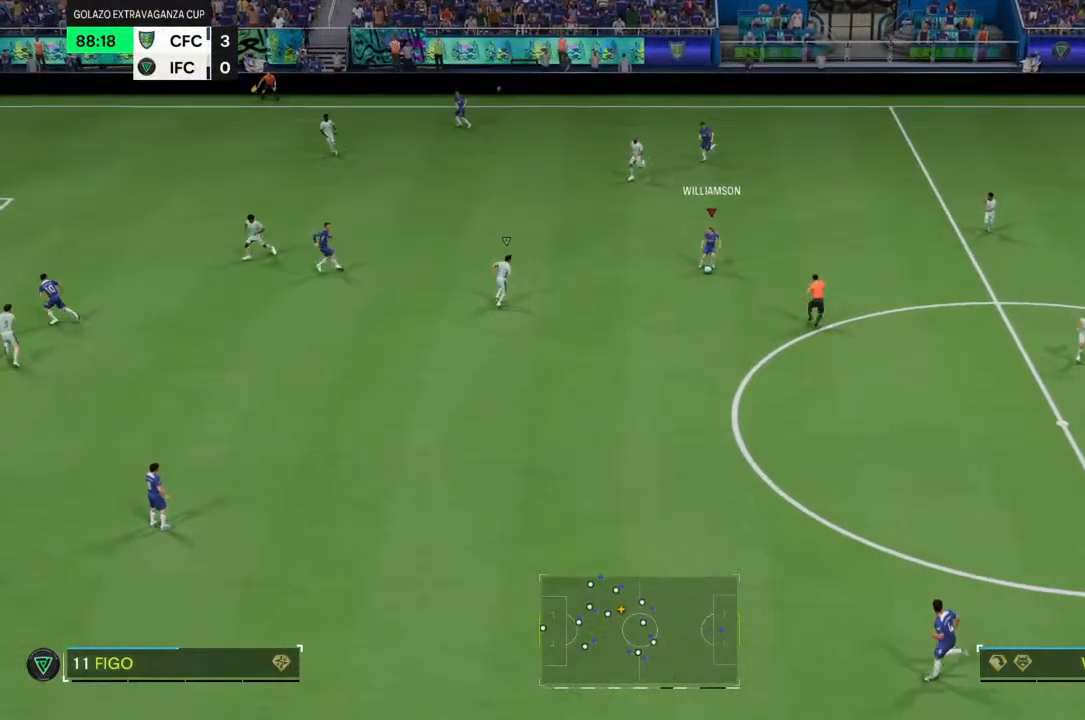
{"dt_ms": 500, "buttons": [], "left_stick": "center", "right_stick": "center"}
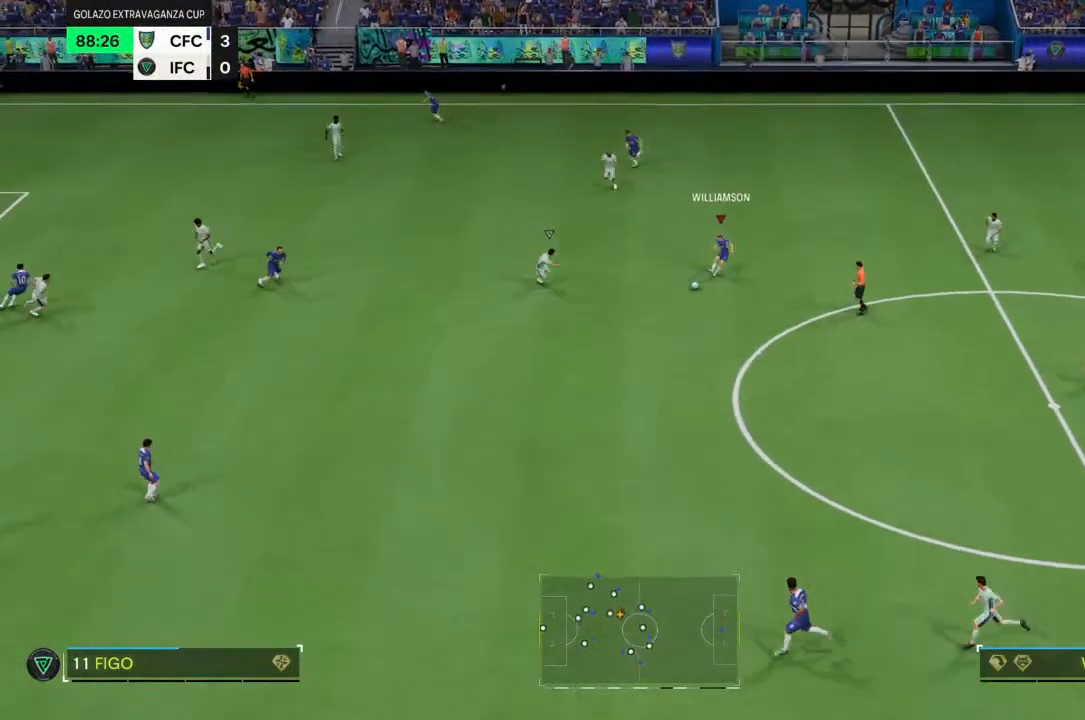
{"dt_ms": 500, "buttons": ["R2"], "left_stick": "left", "right_stick": "center", "events": [[133, "R2", "down"], [233, "left_stick", "down-left"], [400, "left_stick", "left"]]}
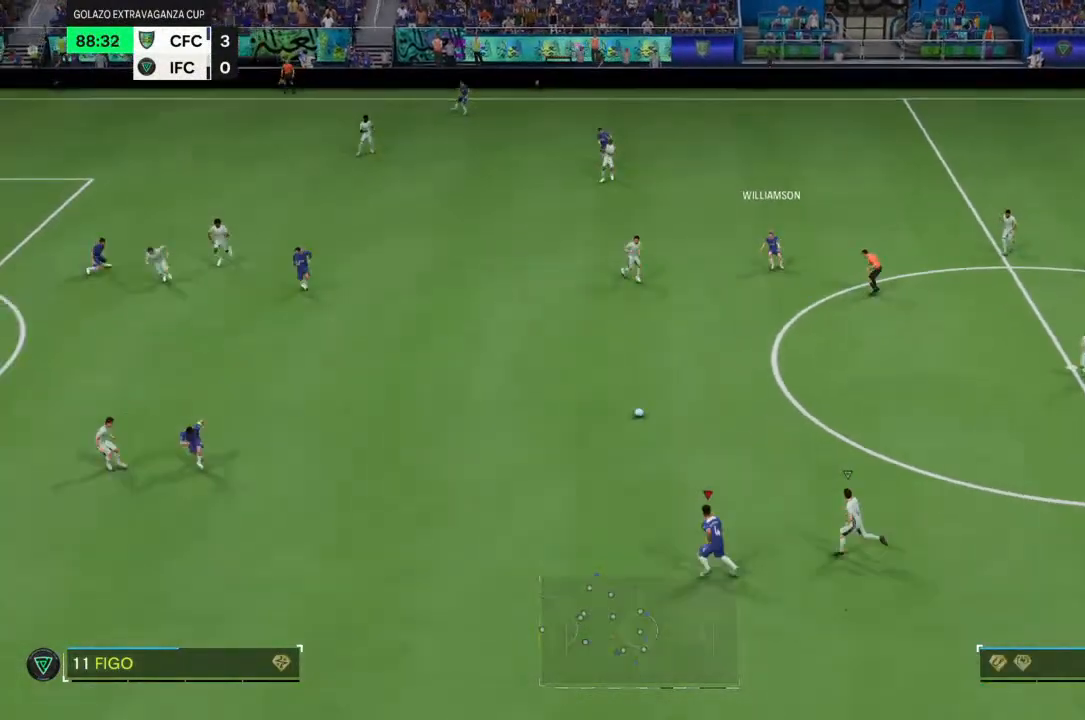
{"dt_ms": 500, "buttons": [], "left_stick": "up-left", "right_stick": "center", "events": [[400, "left_stick", "up-left"], [433, "R2", "up"]]}
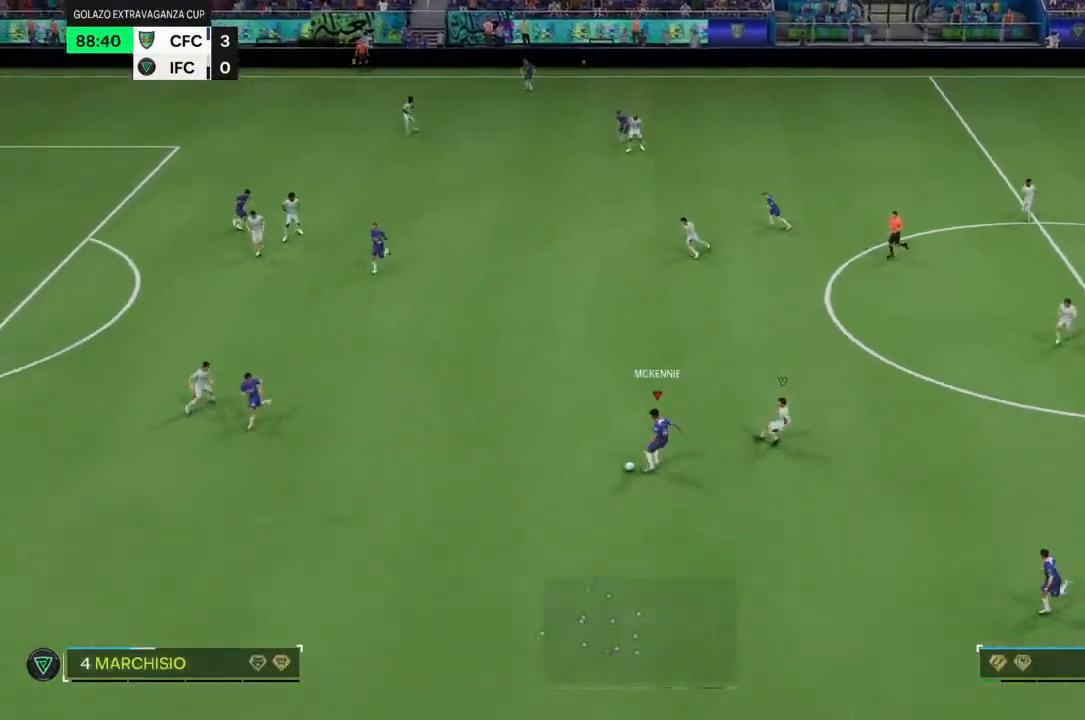
{"dt_ms": 500, "buttons": [], "left_stick": "up-left", "right_stick": "center", "events": []}
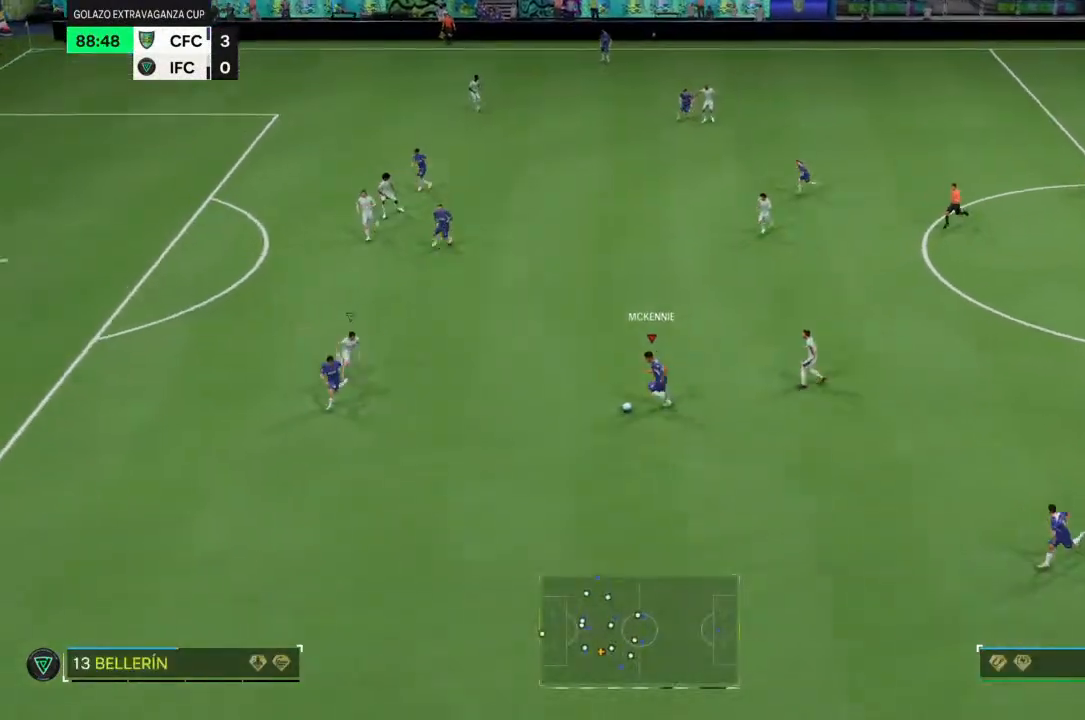
{"dt_ms": 500, "buttons": [], "left_stick": "up", "right_stick": "center", "events": [[233, "left_stick", "up"]]}
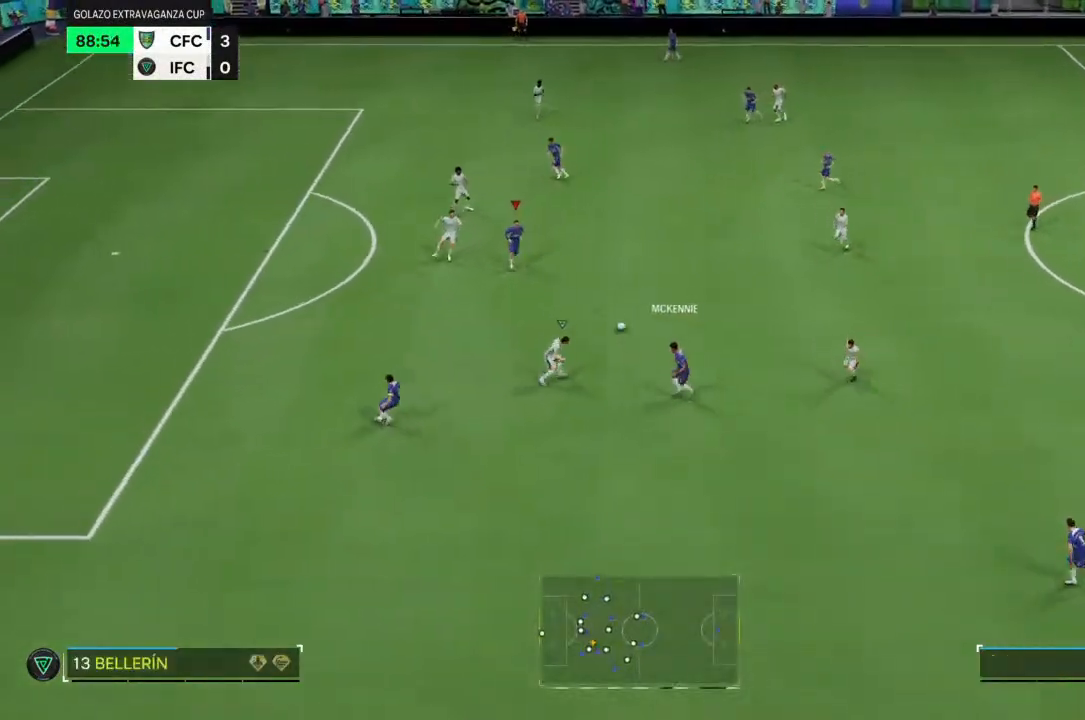
{"dt_ms": 1000, "buttons": [], "left_stick": "up", "right_stick": "center"}
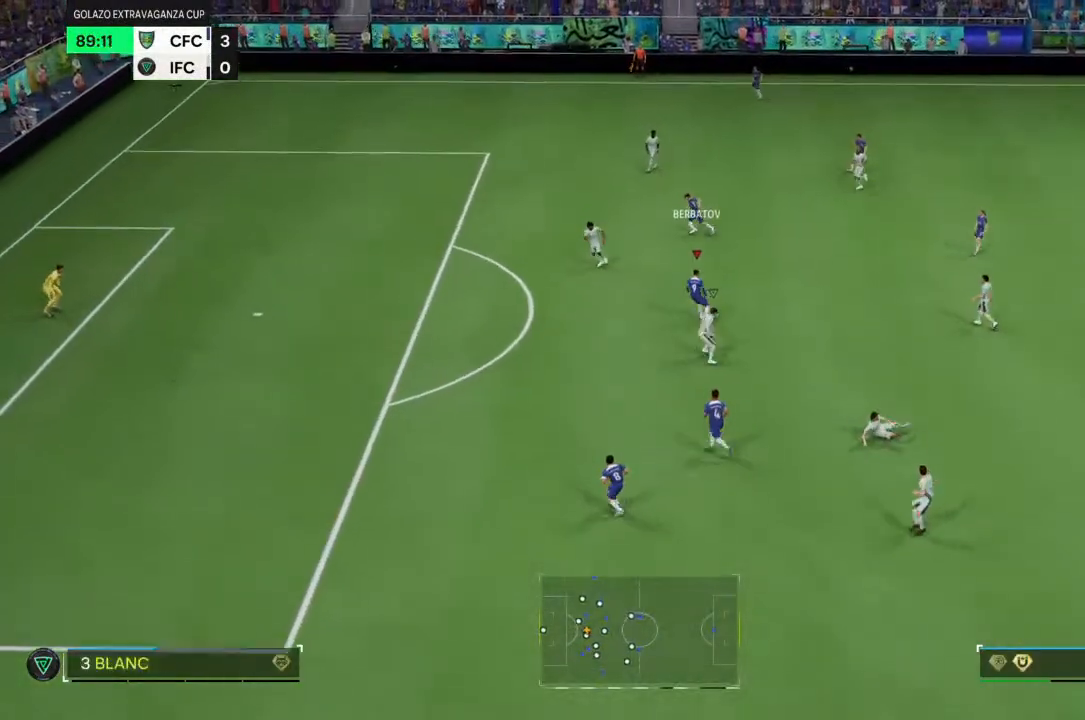
{"dt_ms": 500, "buttons": ["R2"], "left_stick": "left", "right_stick": "center", "events": [[67, "R2", "down"], [167, "left_stick", "up-left"], [467, "left_stick", "left"]]}
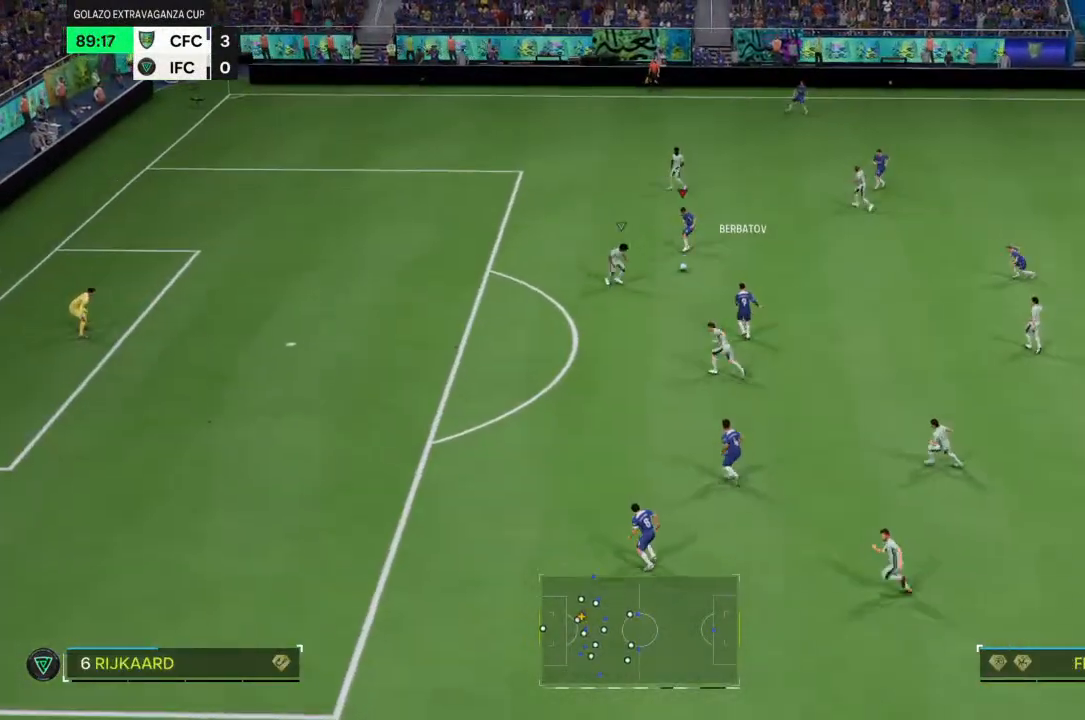
{"dt_ms": 500, "buttons": ["R2"], "left_stick": "left", "right_stick": "center", "events": []}
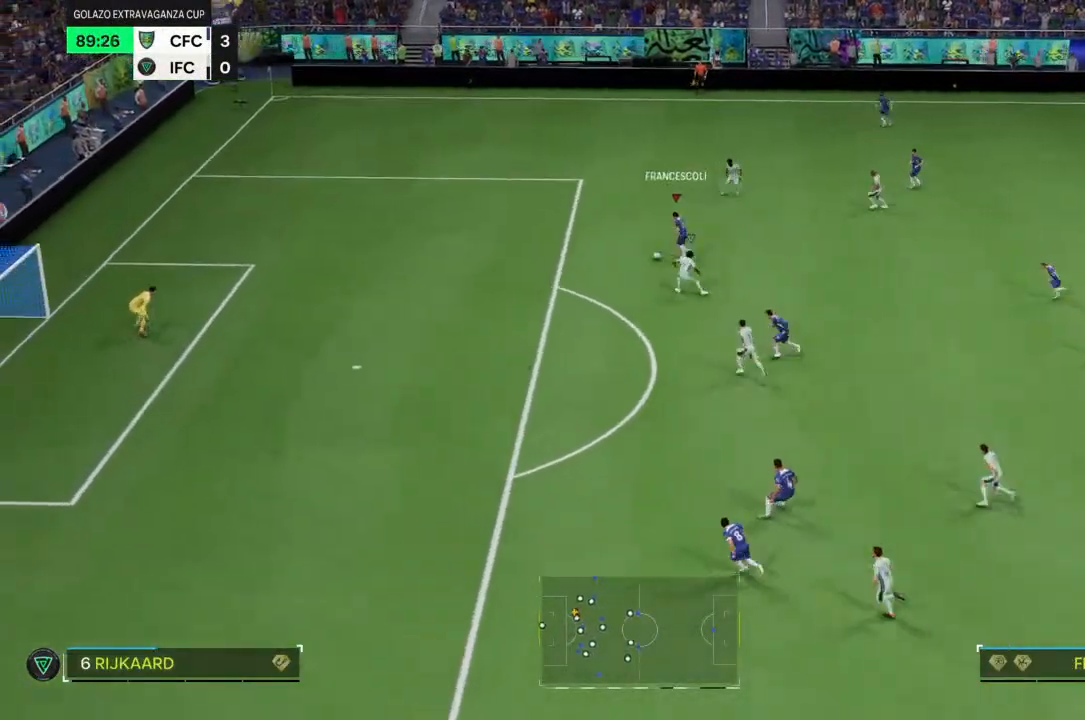
{"dt_ms": 500, "buttons": ["R2"], "left_stick": "left", "right_stick": "center", "events": []}
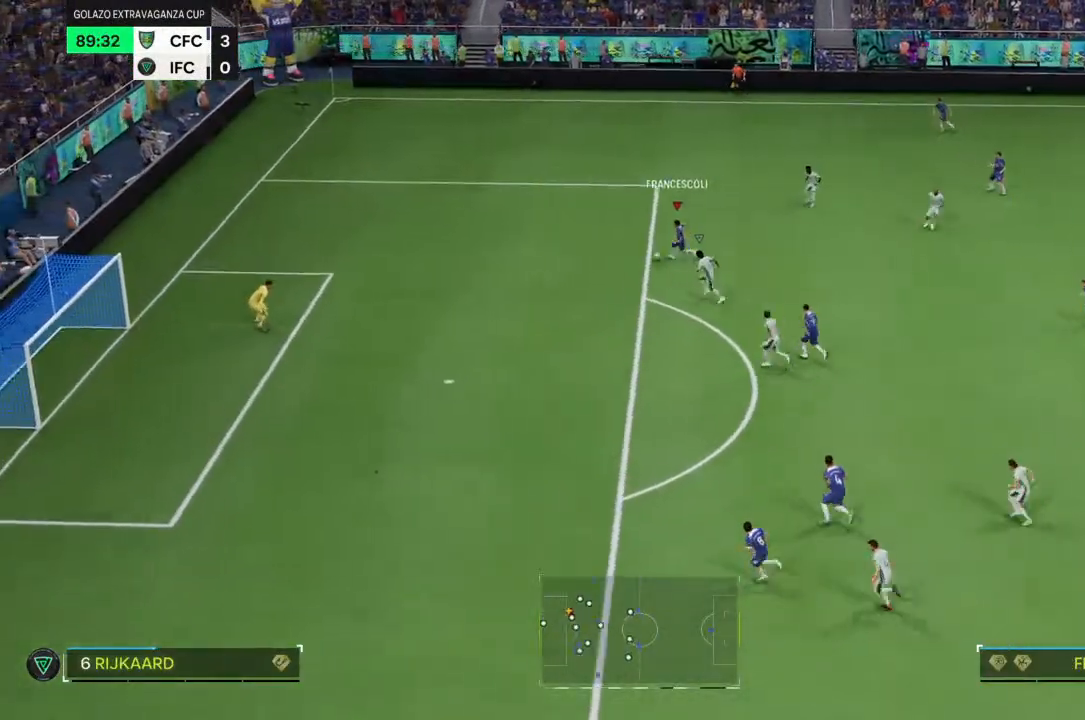
{"dt_ms": 500, "buttons": ["R2"], "left_stick": "down-left", "right_stick": "center", "events": [[433, "left_stick", "down-left"]]}
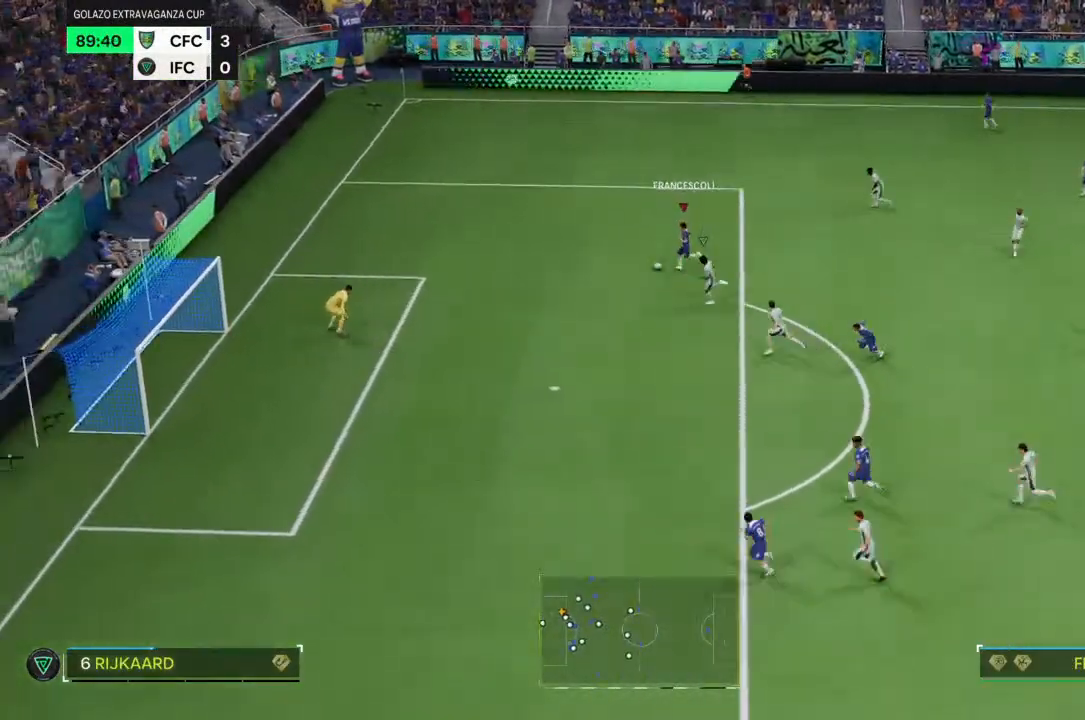
{"dt_ms": 500, "buttons": ["R2"], "left_stick": "down-left", "right_stick": "center", "events": []}
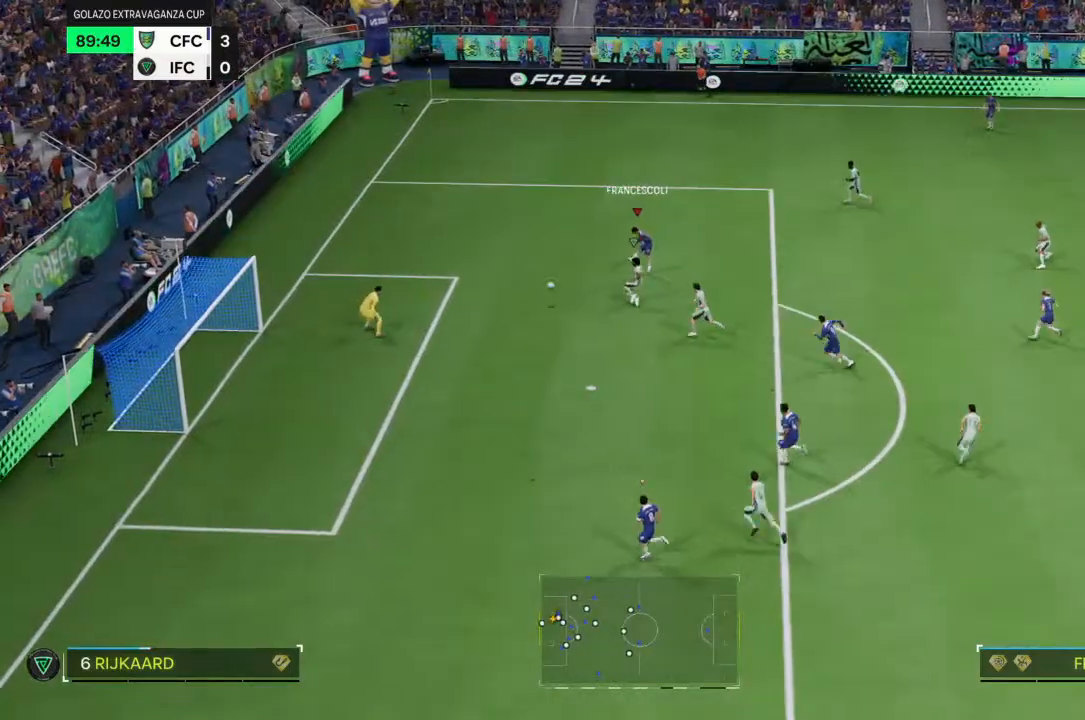
{"dt_ms": 500, "buttons": ["R2"], "left_stick": "center", "right_stick": "center", "events": [[500, "left_stick", "center"]]}
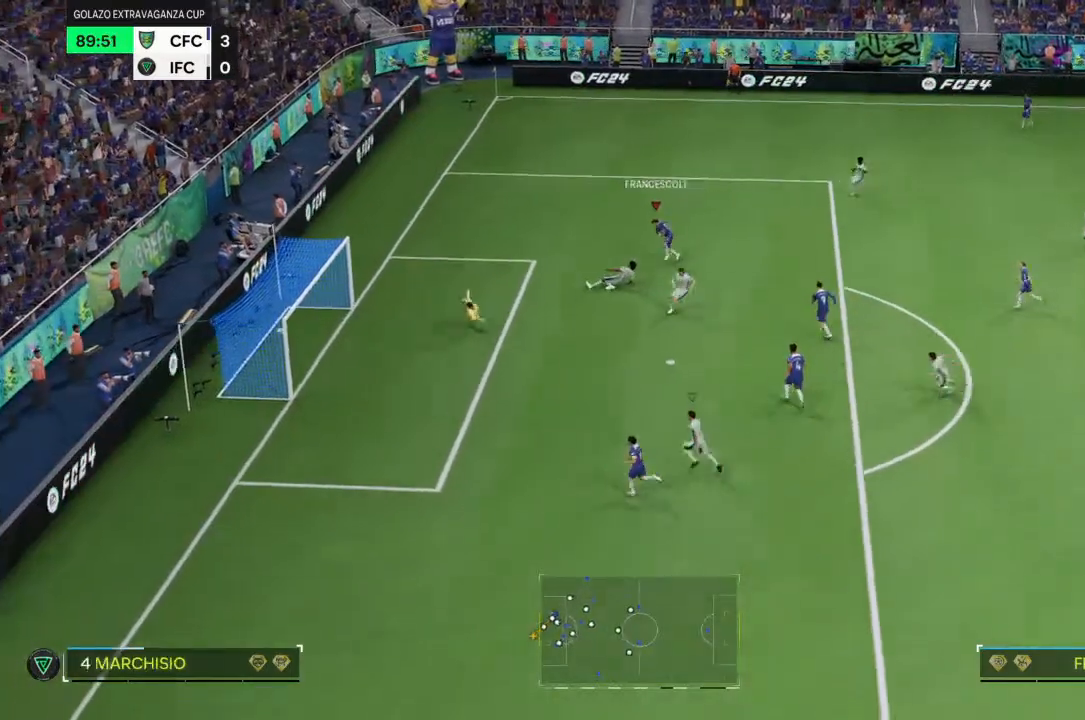
{"dt_ms": 500, "buttons": ["R2"], "left_stick": "center", "right_stick": "center", "events": []}
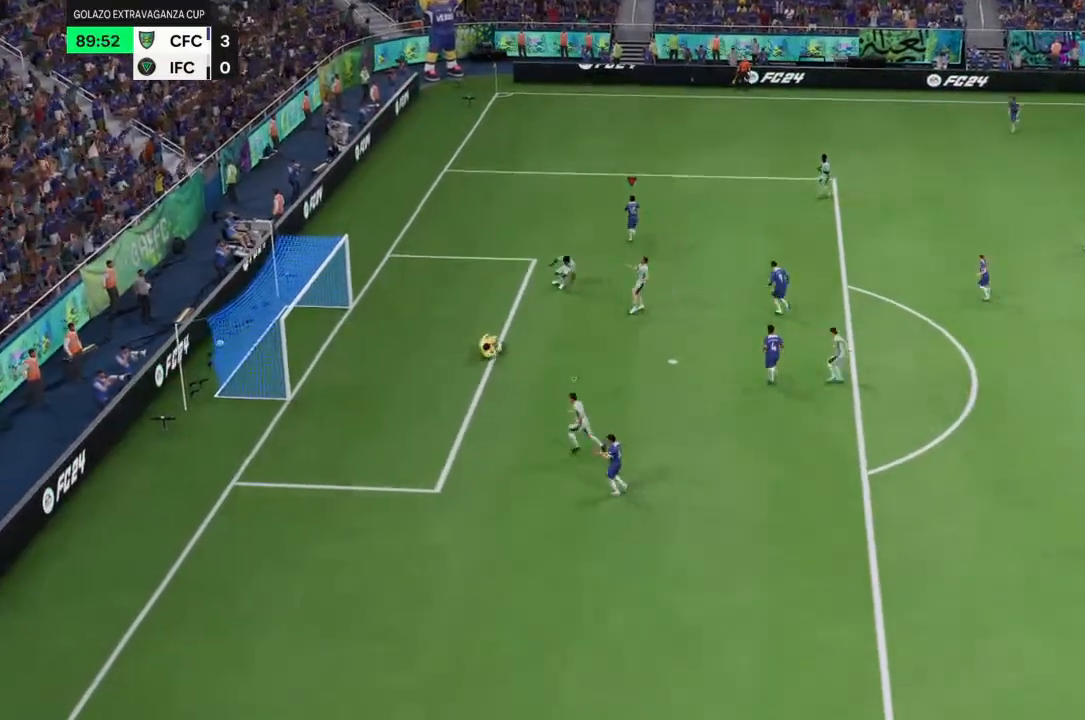
{"dt_ms": 500, "buttons": [], "left_stick": "center", "right_stick": "center", "events": [[133, "R2", "up"]]}
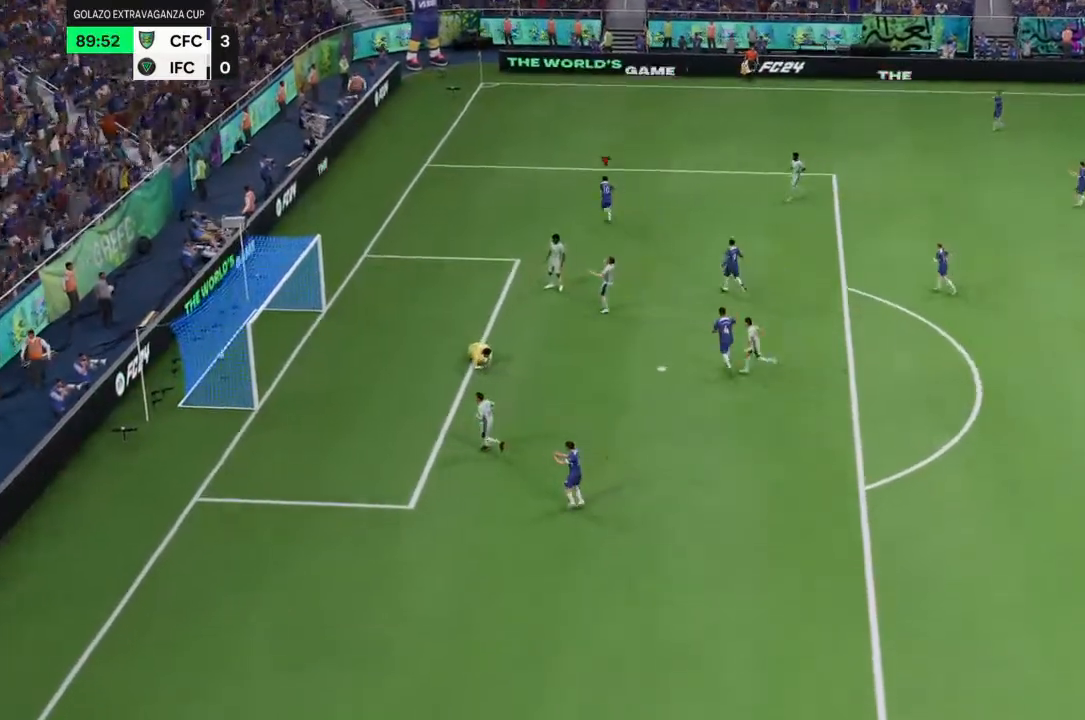
{"dt_ms": 500, "buttons": [], "left_stick": "center", "right_stick": "center", "events": []}
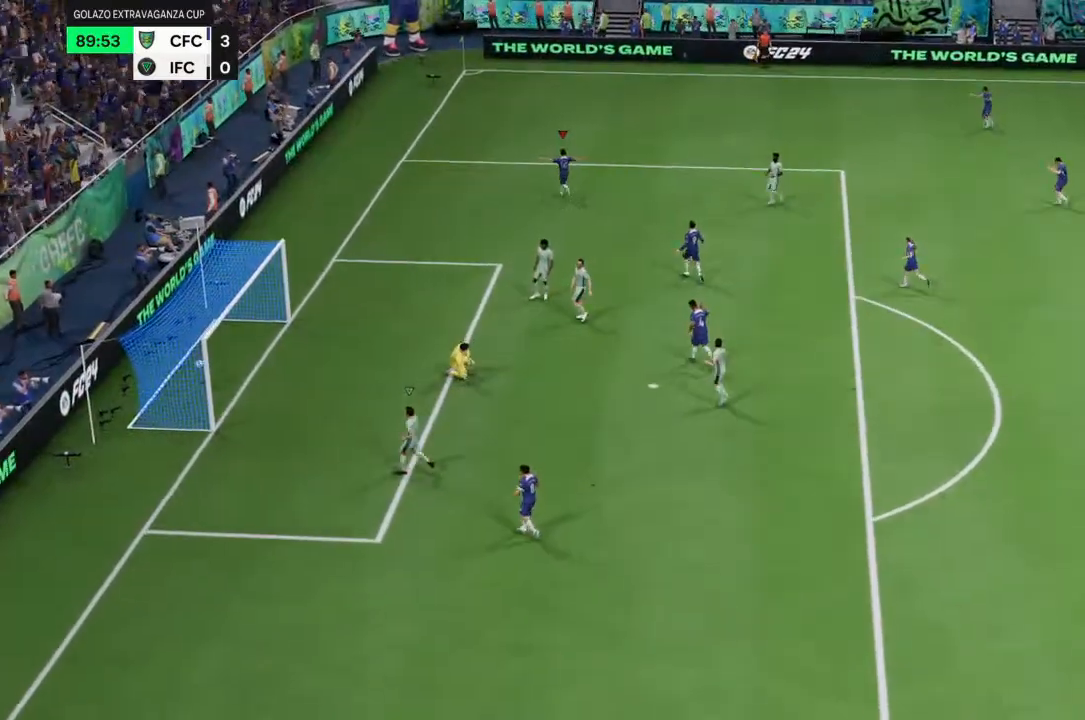
{"dt_ms": 500, "buttons": [], "left_stick": "center", "right_stick": "center", "events": []}
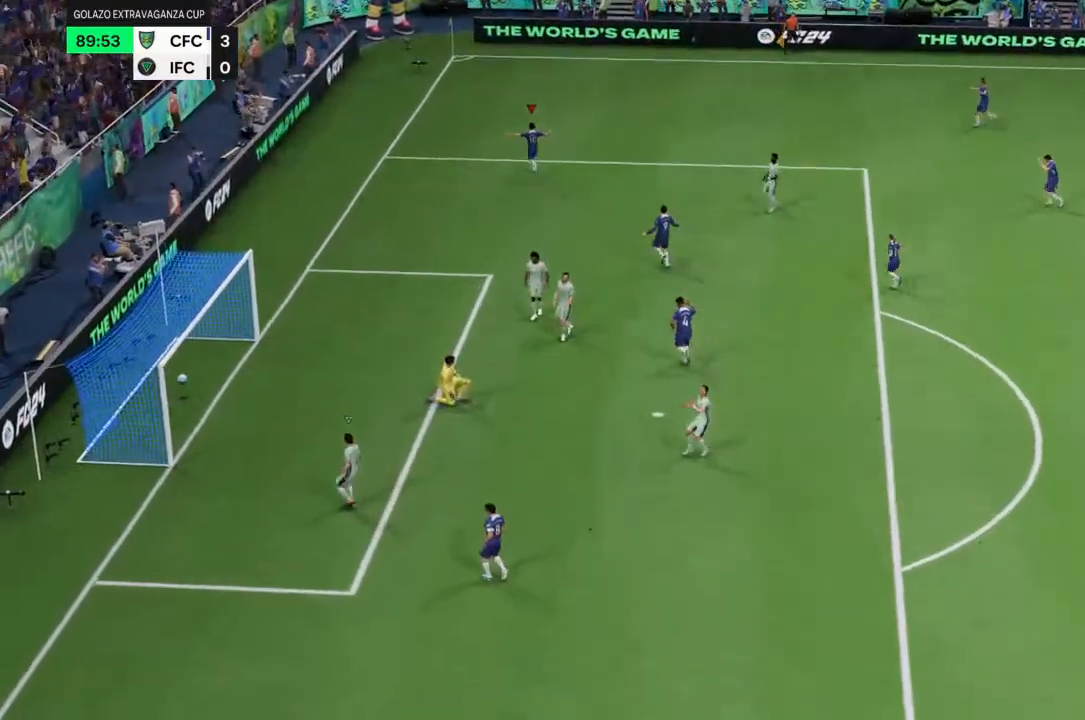
{"dt_ms": 500, "buttons": [], "left_stick": "center", "right_stick": "center", "events": []}
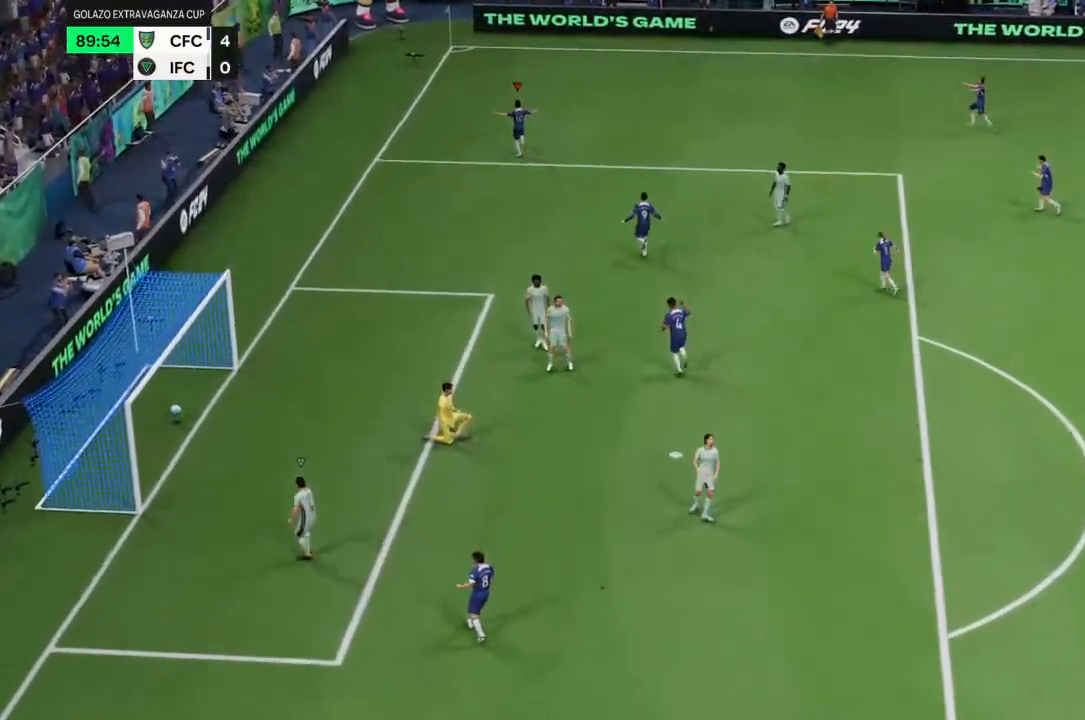
{"dt_ms": 500, "buttons": [], "left_stick": "center", "right_stick": "center", "events": []}